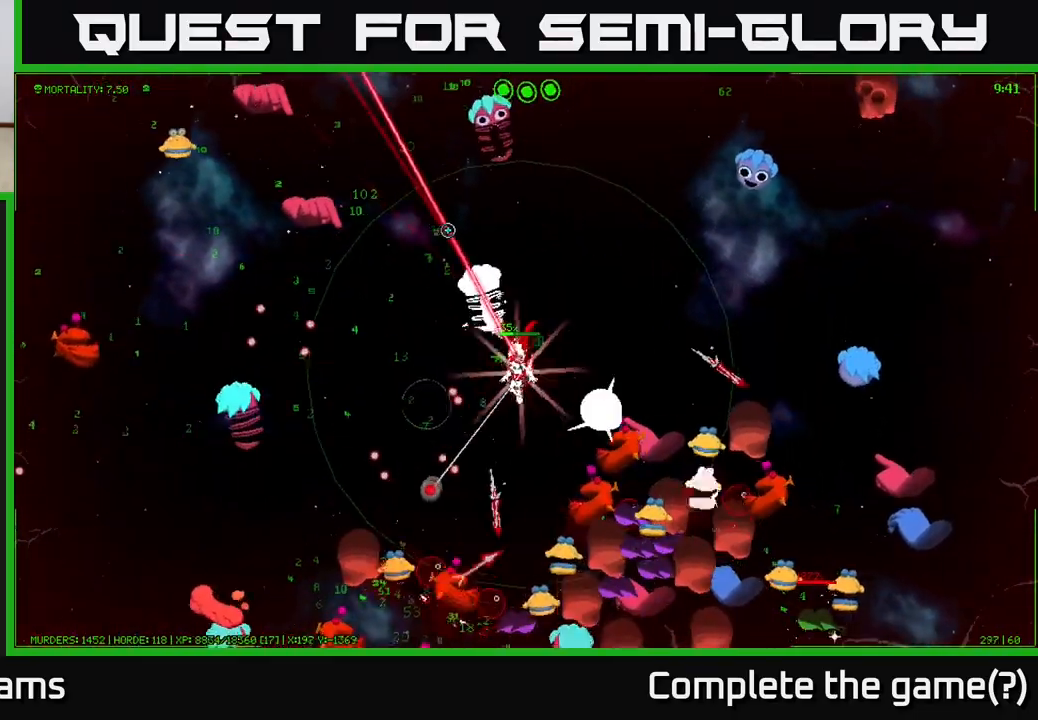
Gameplay with a controller (Xbox layout); each line is a JSON object with the inputs held at the frame after it. "events" lists button and stick changes between this image and that frame as [ms after this image, input, new state], when the widget could be followed in between.
{"buttons": [], "left_stick": "down-left", "right_stick": "down-right", "events": [[117, "left_stick", "left"], [183, "right_stick", "up-right"], [317, "right_stick", "down-right"], [367, "left_stick", "down-left"]]}
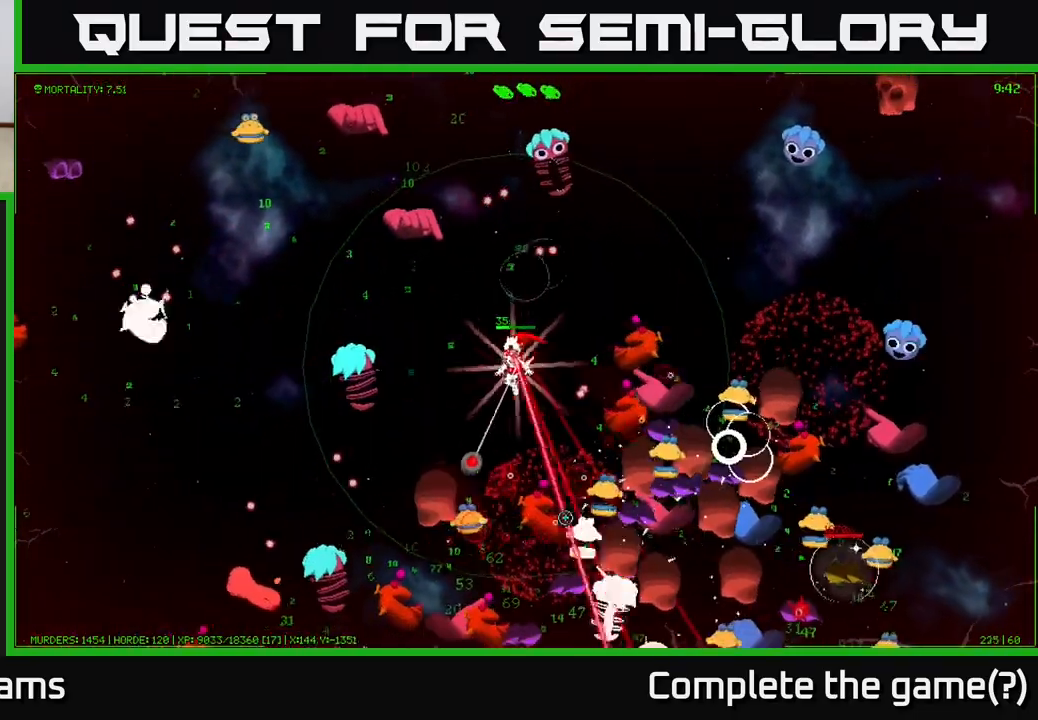
{"buttons": [], "left_stick": "left", "right_stick": "down-left", "events": [[50, "right_stick", "down-left"], [83, "left_stick", "up-left"], [117, "right_stick", "left"], [283, "left_stick", "left"], [483, "right_stick", "down-left"]]}
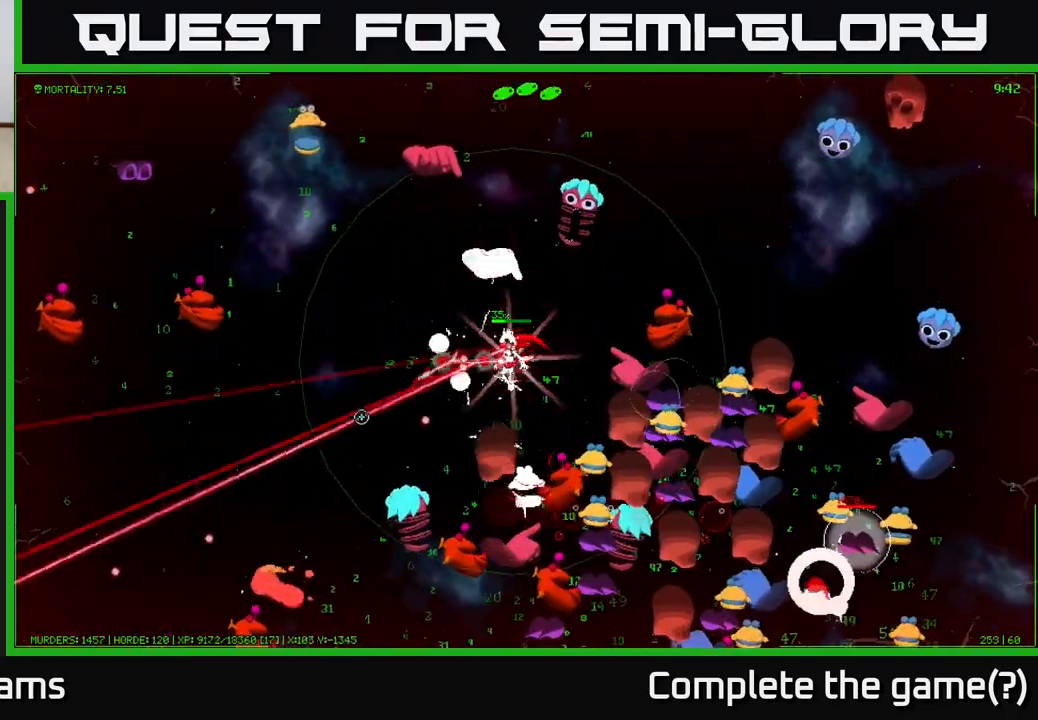
{"buttons": [], "left_stick": "down-left", "right_stick": "down", "events": [[17, "left_stick", "up-left"], [117, "right_stick", "down"], [233, "left_stick", "down-left"]]}
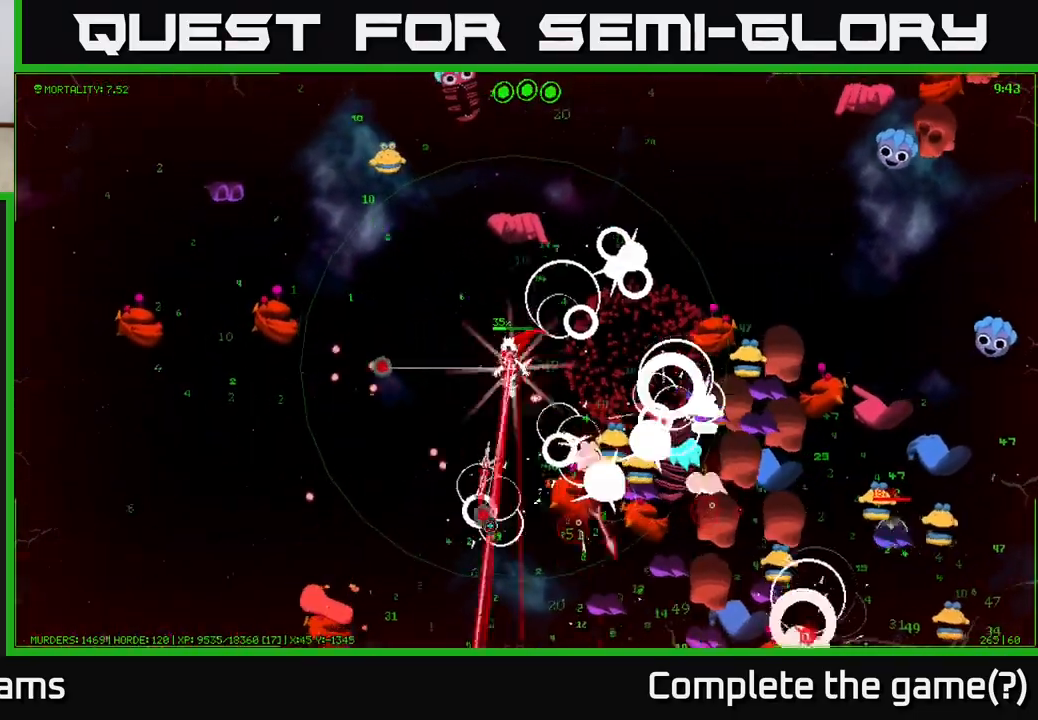
{"buttons": [], "left_stick": "down", "right_stick": "right", "events": [[50, "right_stick", "down-right"], [150, "left_stick", "down"], [183, "right_stick", "right"]]}
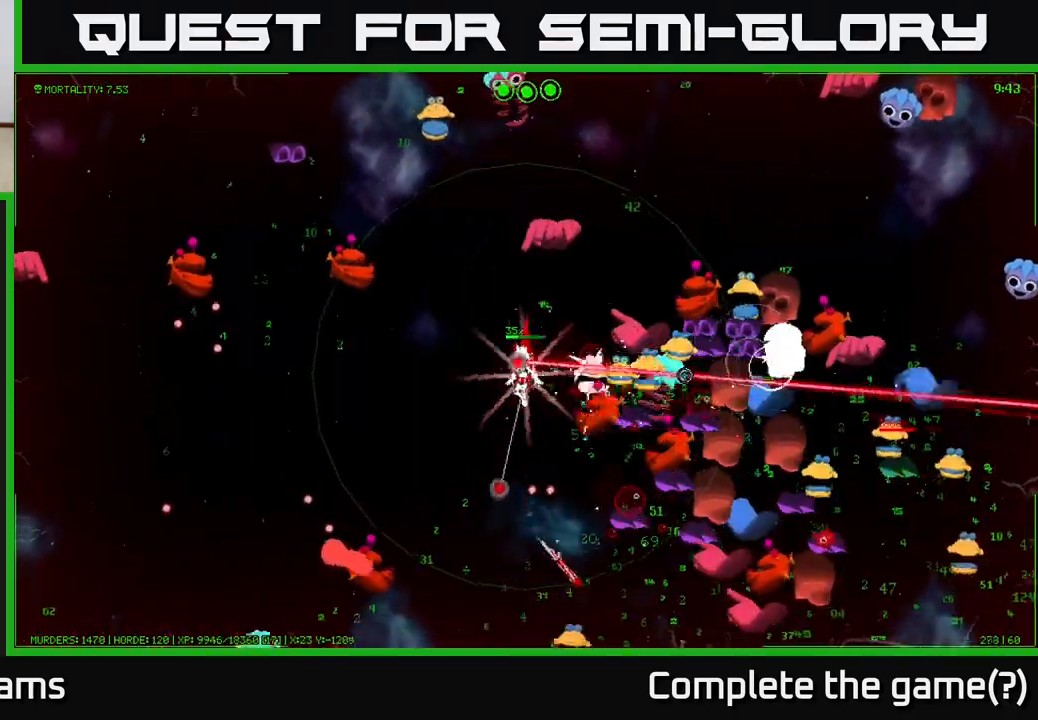
{"buttons": [], "left_stick": "down", "right_stick": "up-right", "events": [[367, "right_stick", "up-right"]]}
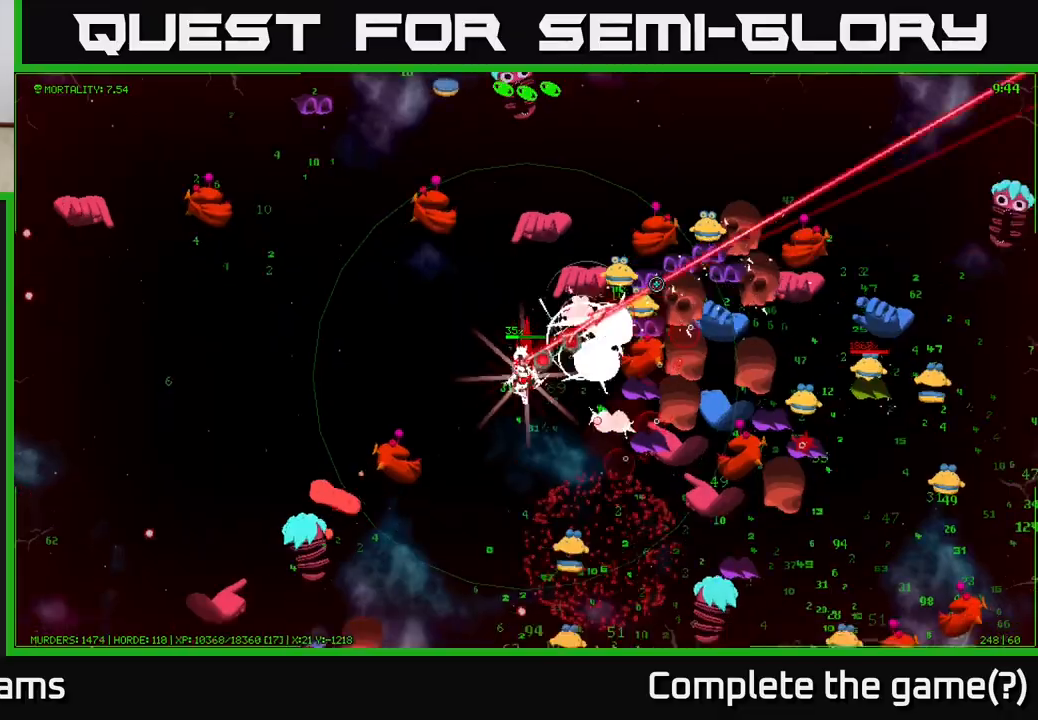
{"buttons": [], "left_stick": "down", "right_stick": "down-right", "events": [[33, "right_stick", "right"], [400, "right_stick", "down-right"]]}
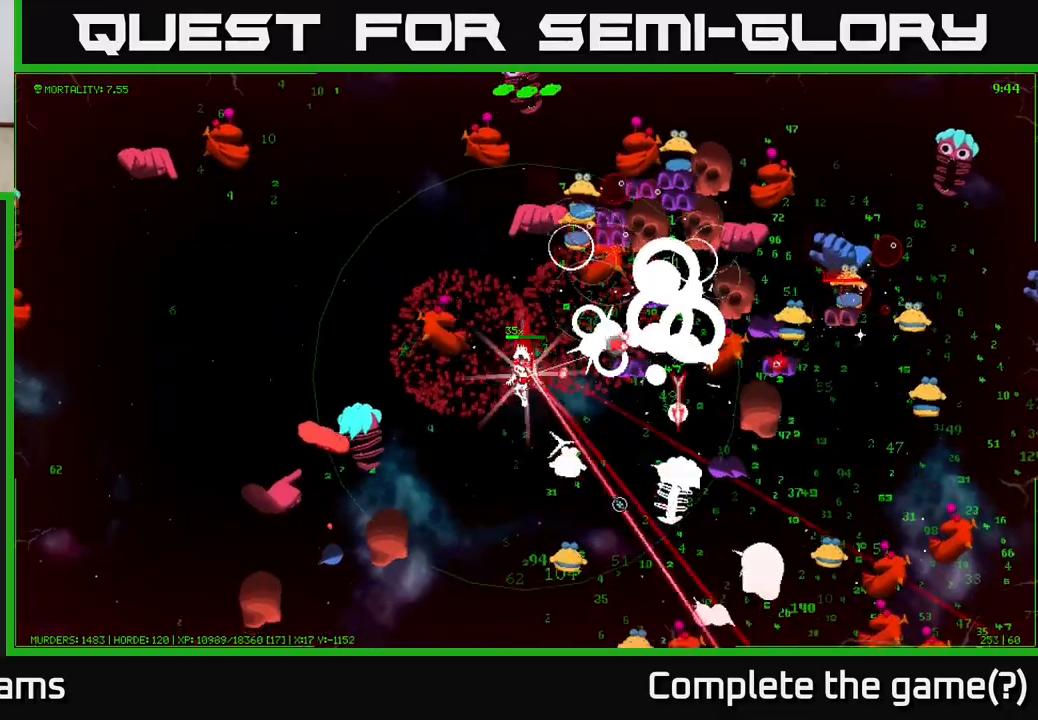
{"buttons": [], "left_stick": "down", "right_stick": "down-right", "events": []}
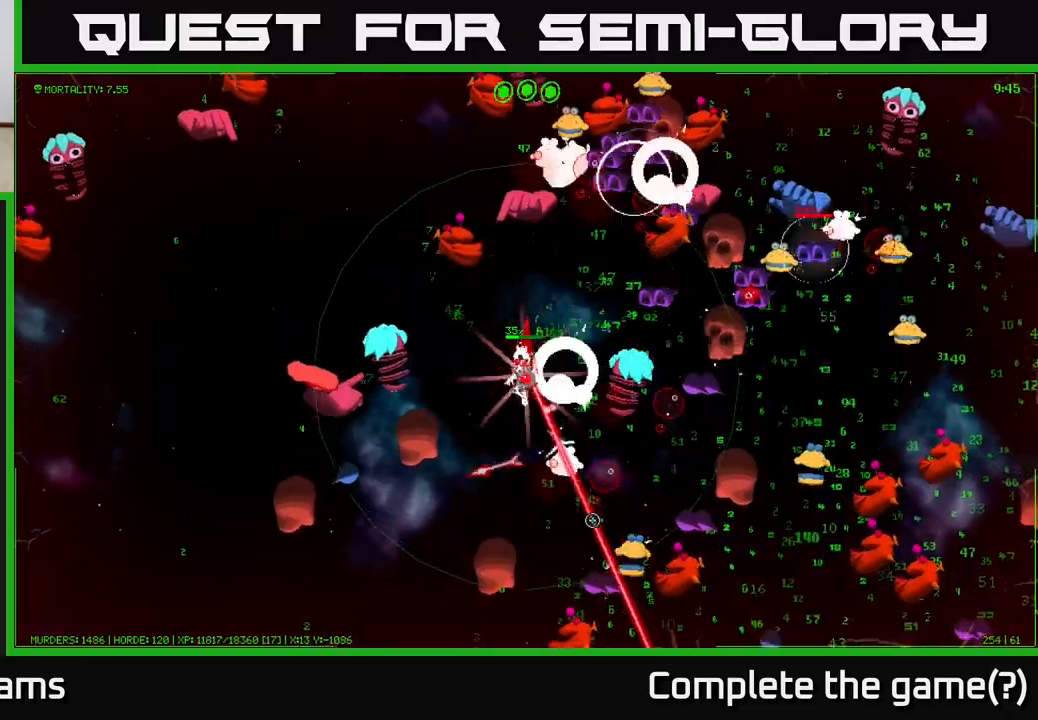
{"buttons": [], "left_stick": "down", "right_stick": "down", "events": [[217, "right_stick", "down"]]}
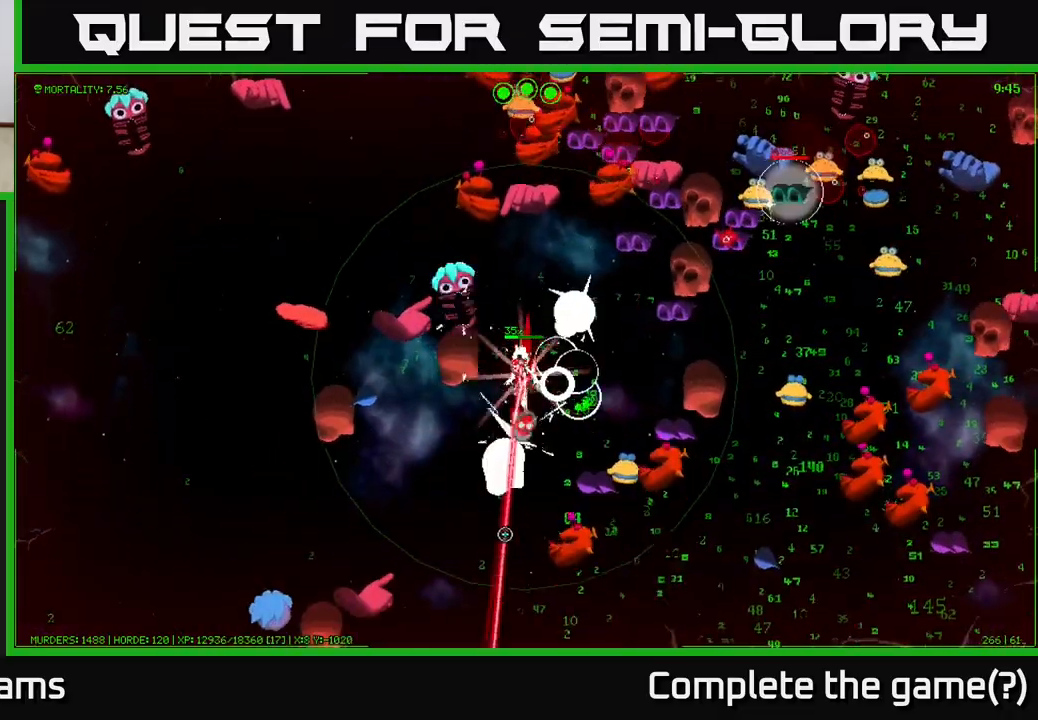
{"buttons": [], "left_stick": "down", "right_stick": "down-right", "events": [[100, "left_stick", "down-left"], [200, "right_stick", "down-right"], [283, "left_stick", "down"]]}
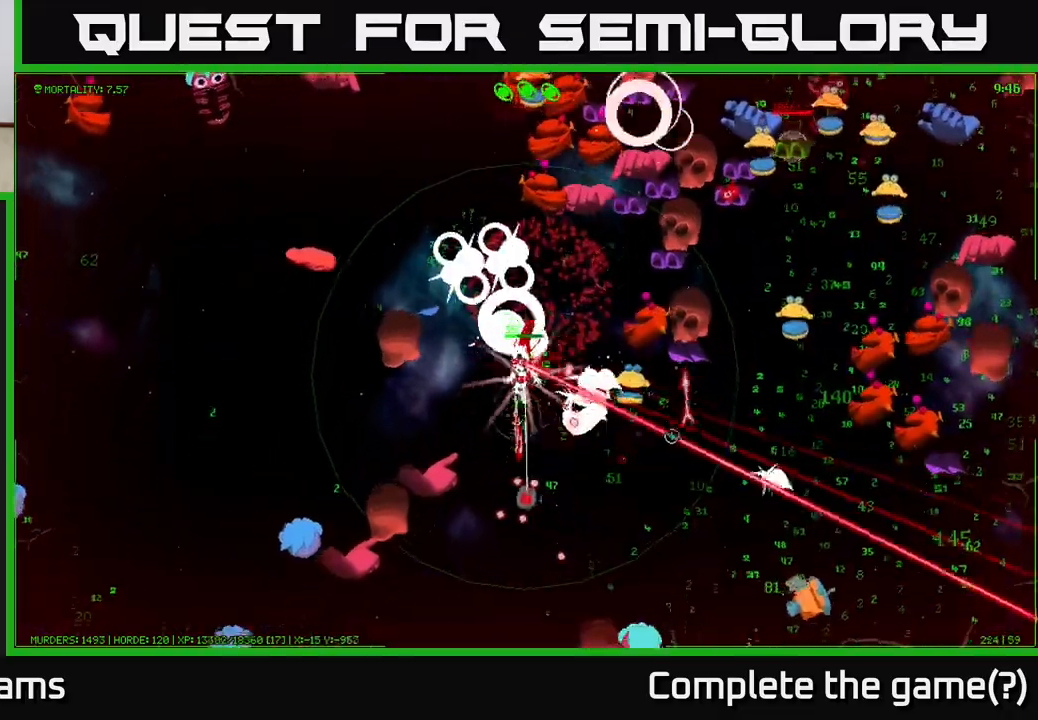
{"buttons": [], "left_stick": "right", "right_stick": "up-right", "events": [[83, "right_stick", "up-right"], [233, "left_stick", "down-right"], [450, "left_stick", "right"]]}
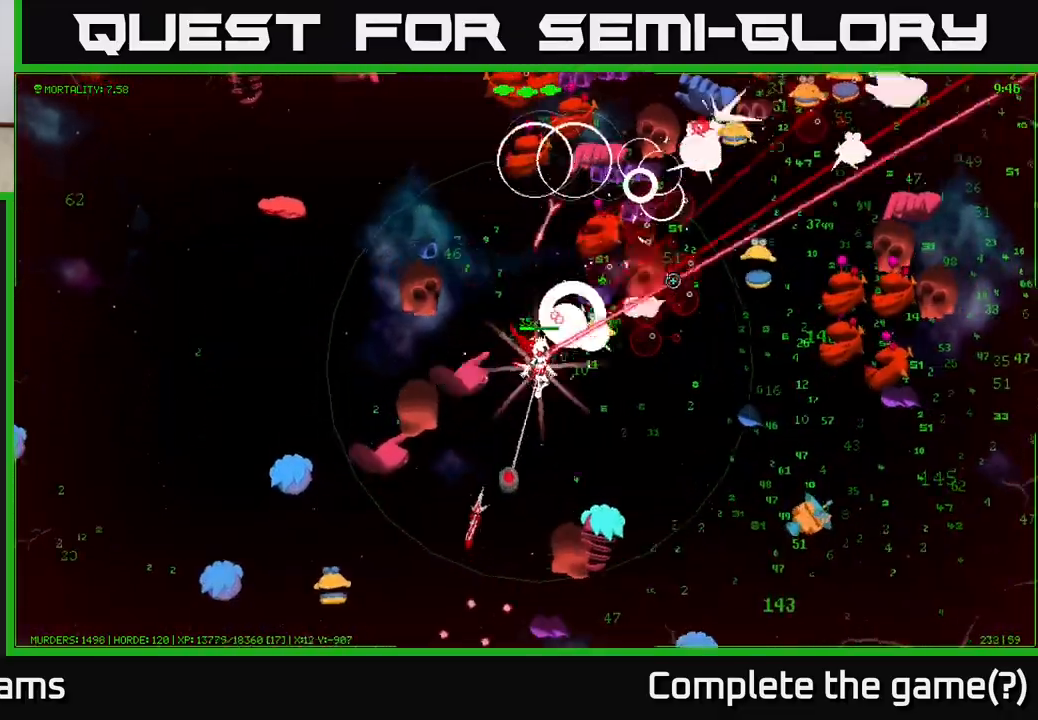
{"buttons": [], "left_stick": "down-right", "right_stick": "right", "events": [[33, "right_stick", "right"], [167, "right_stick", "up-right"], [333, "left_stick", "down-right"], [467, "right_stick", "right"]]}
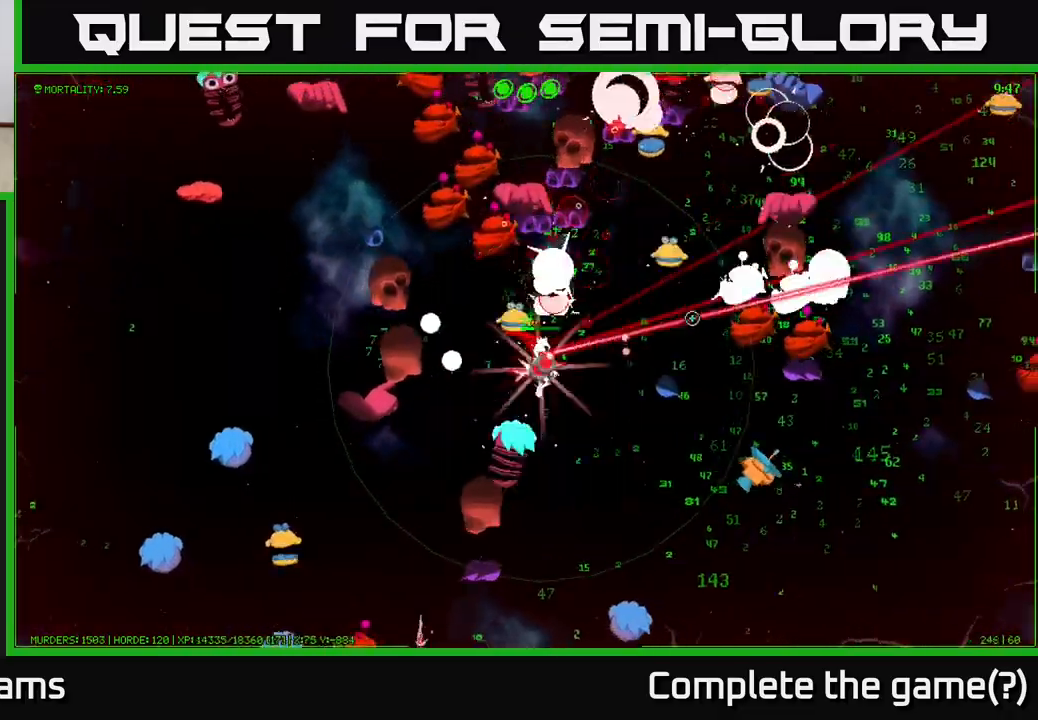
{"buttons": [], "left_stick": "down-right", "right_stick": "up-right", "events": [[17, "left_stick", "right"], [233, "left_stick", "down-right"], [283, "right_stick", "up-right"]]}
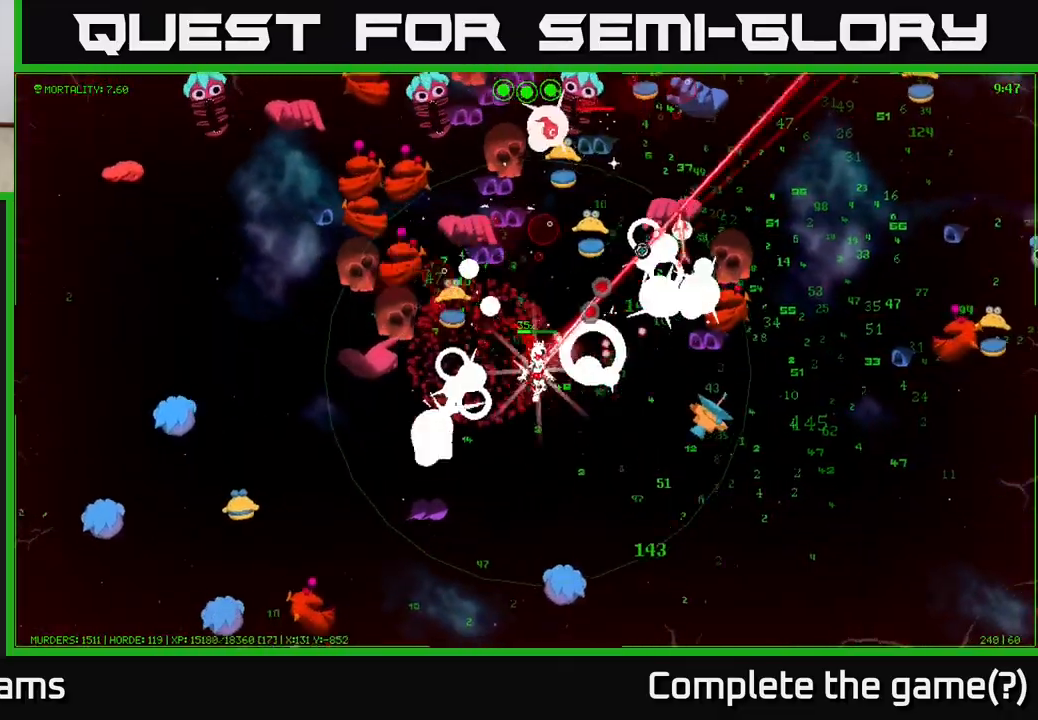
{"buttons": [], "left_stick": "right", "right_stick": "up-right", "events": [[283, "left_stick", "right"]]}
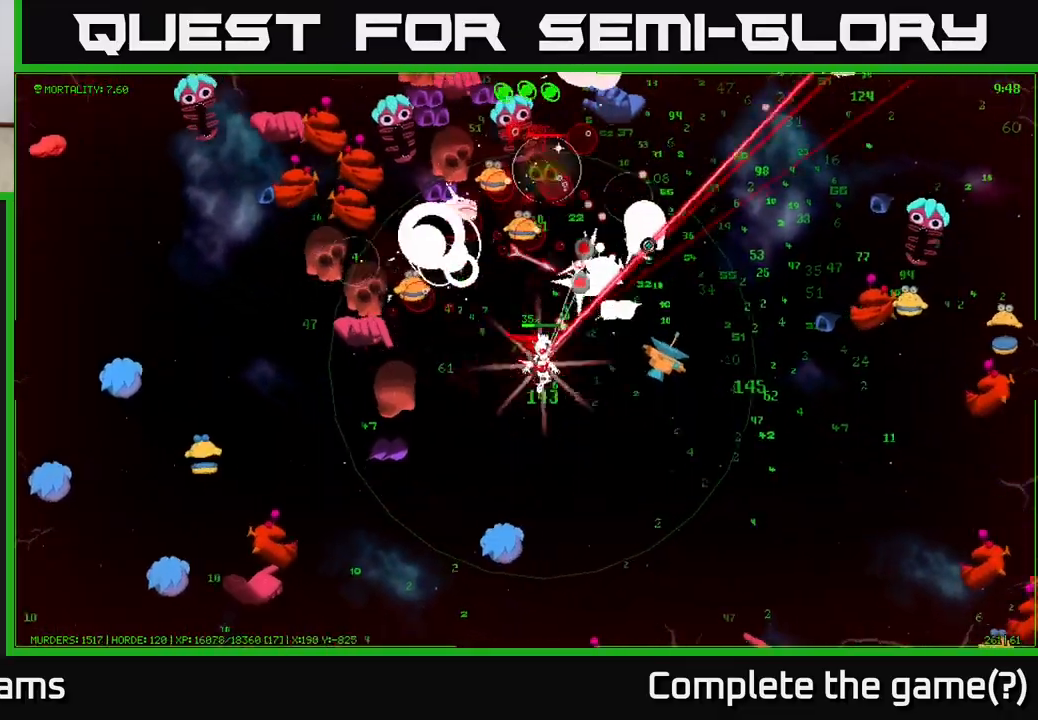
{"buttons": [], "left_stick": "right", "right_stick": "up", "events": [[300, "right_stick", "up"]]}
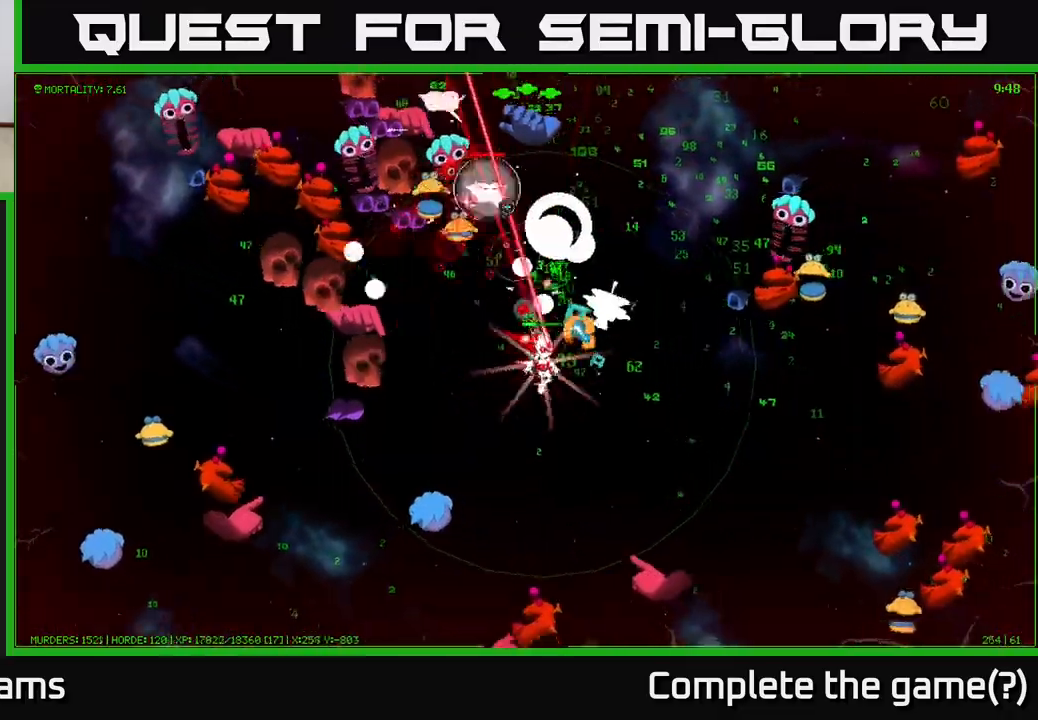
{"buttons": [], "left_stick": "right", "right_stick": "up", "events": [[83, "right_stick", "up-right"], [433, "right_stick", "up"]]}
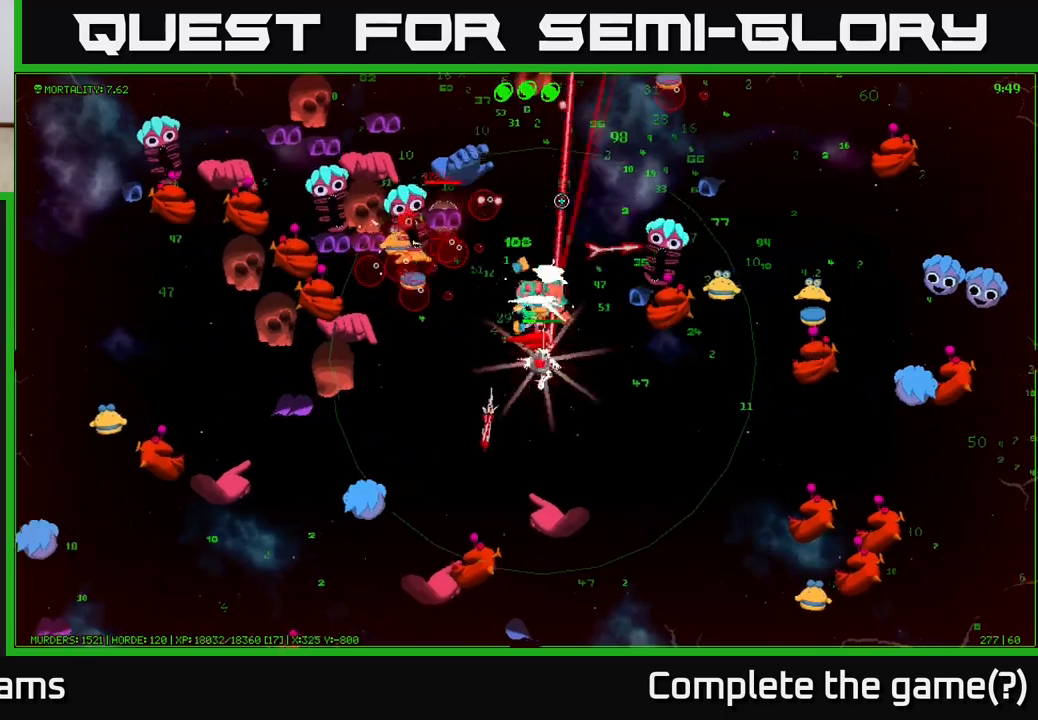
{"buttons": [], "left_stick": "up-left", "right_stick": "up", "events": [[167, "left_stick", "up-left"]]}
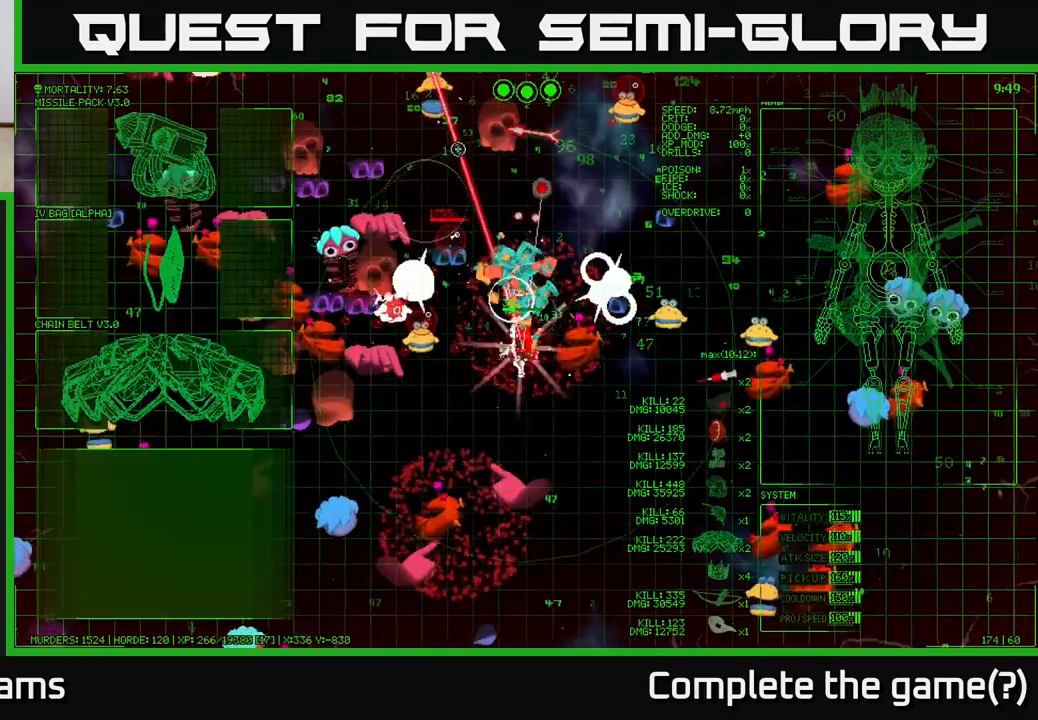
{"buttons": [], "left_stick": "up", "right_stick": "left", "events": [[33, "left_stick", "up"], [317, "right_stick", "left"]]}
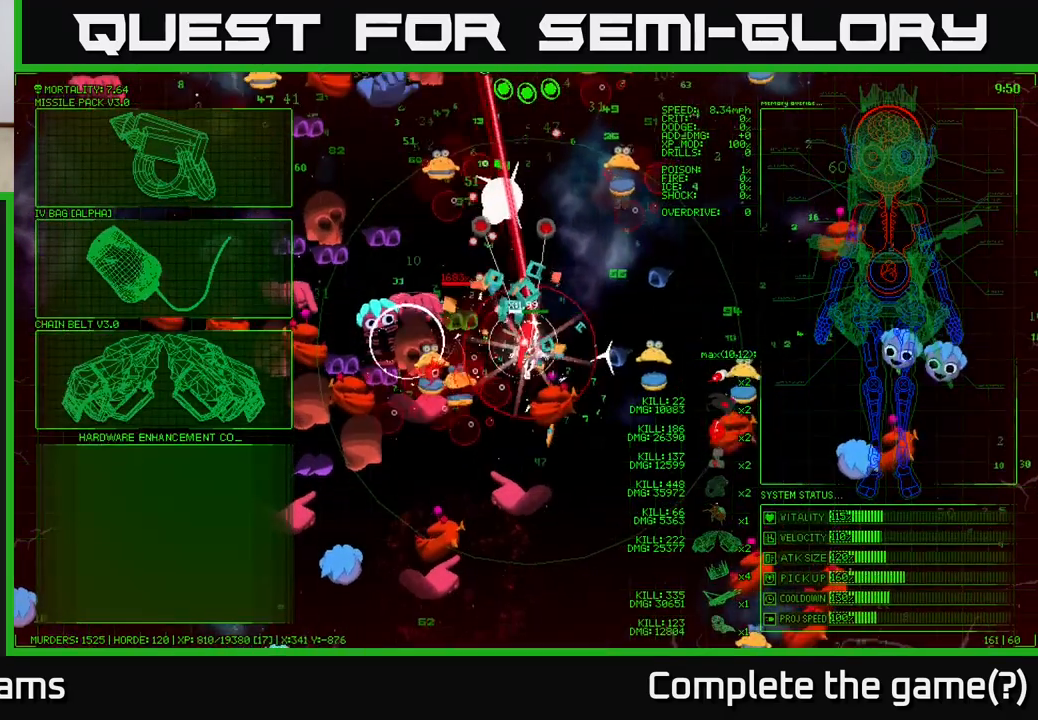
{"buttons": [], "left_stick": "up", "right_stick": "down-left", "events": [[267, "right_stick", "down-left"]]}
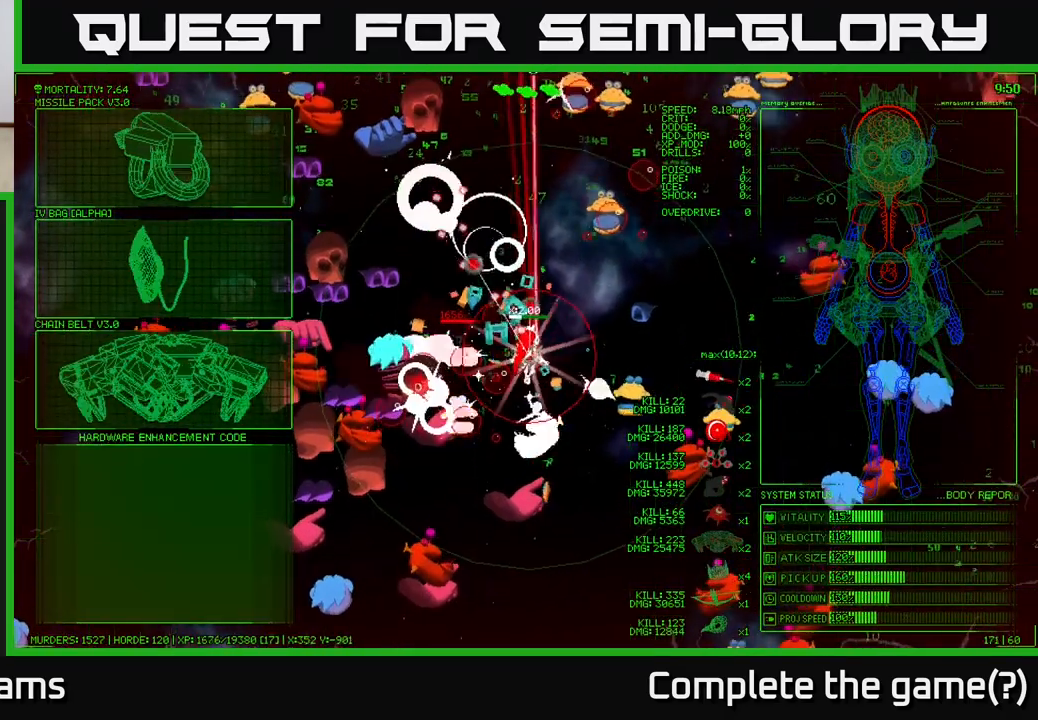
{"buttons": [], "left_stick": "center", "right_stick": "center", "events": [[50, "right_stick", "center"], [133, "left_stick", "center"]]}
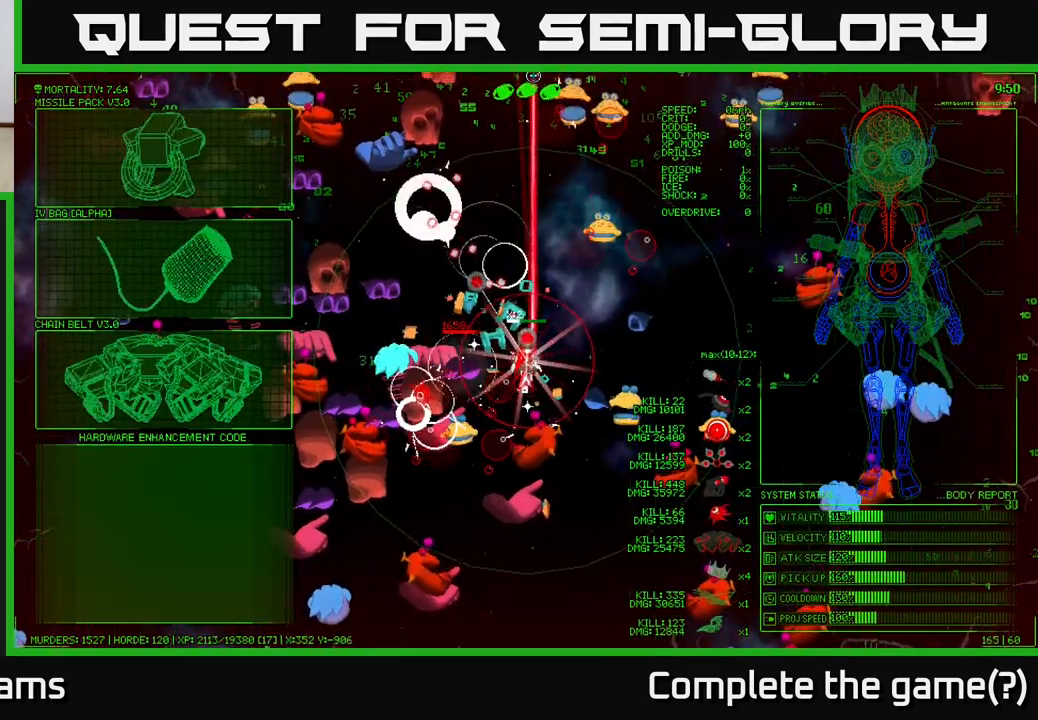
{"buttons": [], "left_stick": "left", "right_stick": "center", "events": [[133, "left_stick", "down-left"], [333, "left_stick", "left"]]}
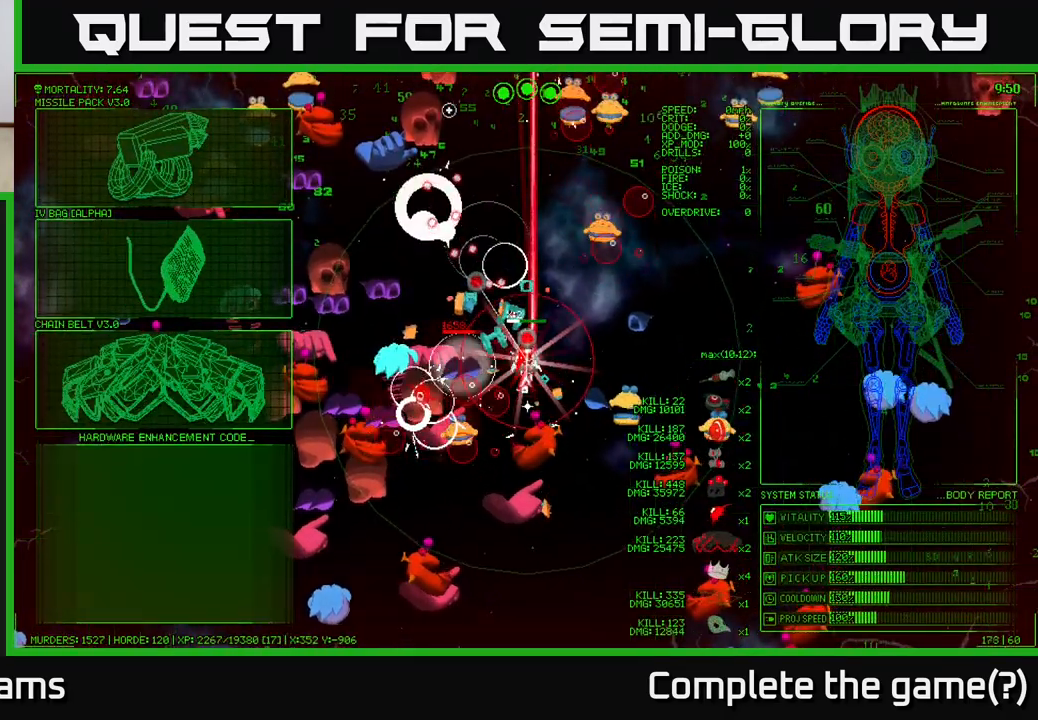
{"buttons": [], "left_stick": "left", "right_stick": "center", "events": [[117, "left_stick", "down-left"], [267, "left_stick", "left"]]}
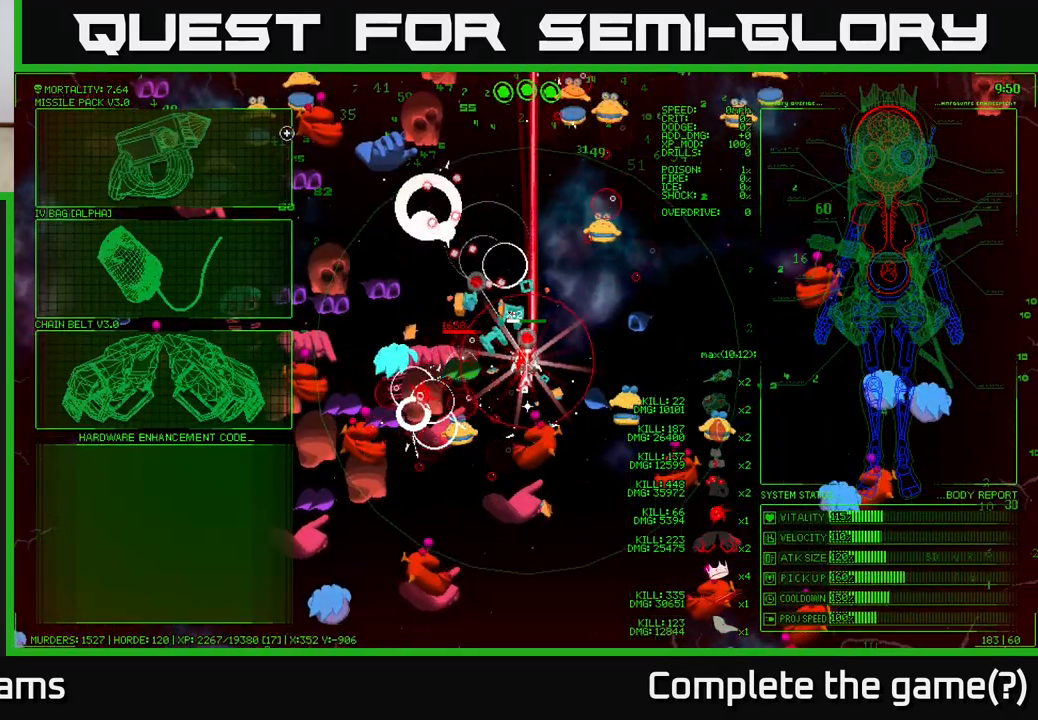
{"buttons": [], "left_stick": "down", "right_stick": "center", "events": [[100, "left_stick", "down-left"], [250, "left_stick", "down"]]}
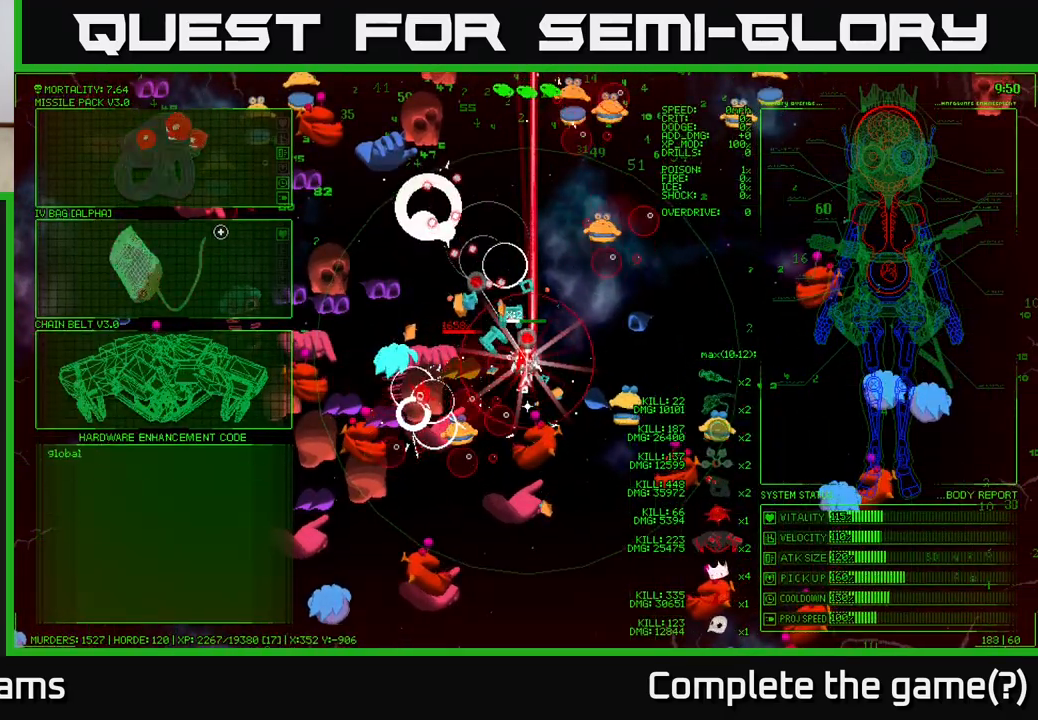
{"buttons": [], "left_stick": "center", "right_stick": "center", "events": [[483, "left_stick", "center"]]}
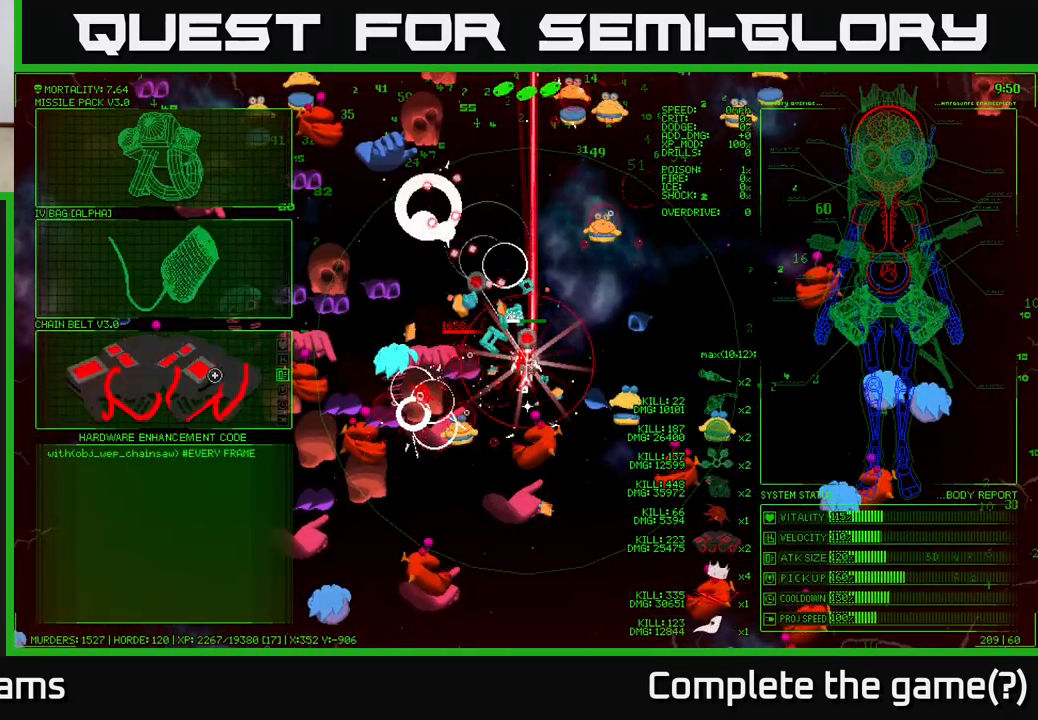
{"buttons": [], "left_stick": "up", "right_stick": "left", "events": [[17, "A", "down"], [117, "A", "up"], [400, "left_stick", "up"], [400, "right_stick", "left"]]}
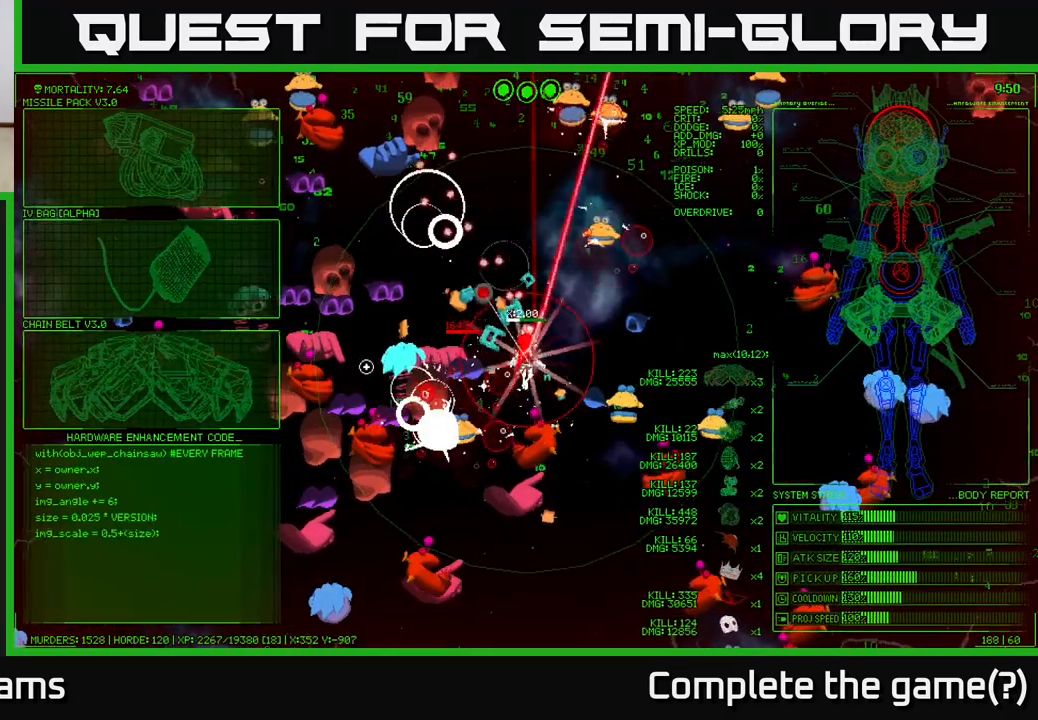
{"buttons": [], "left_stick": "up-left", "right_stick": "up-left", "events": [[83, "left_stick", "up-right"], [183, "right_stick", "down-left"], [317, "right_stick", "center"], [433, "right_stick", "up-left"], [500, "left_stick", "up-left"]]}
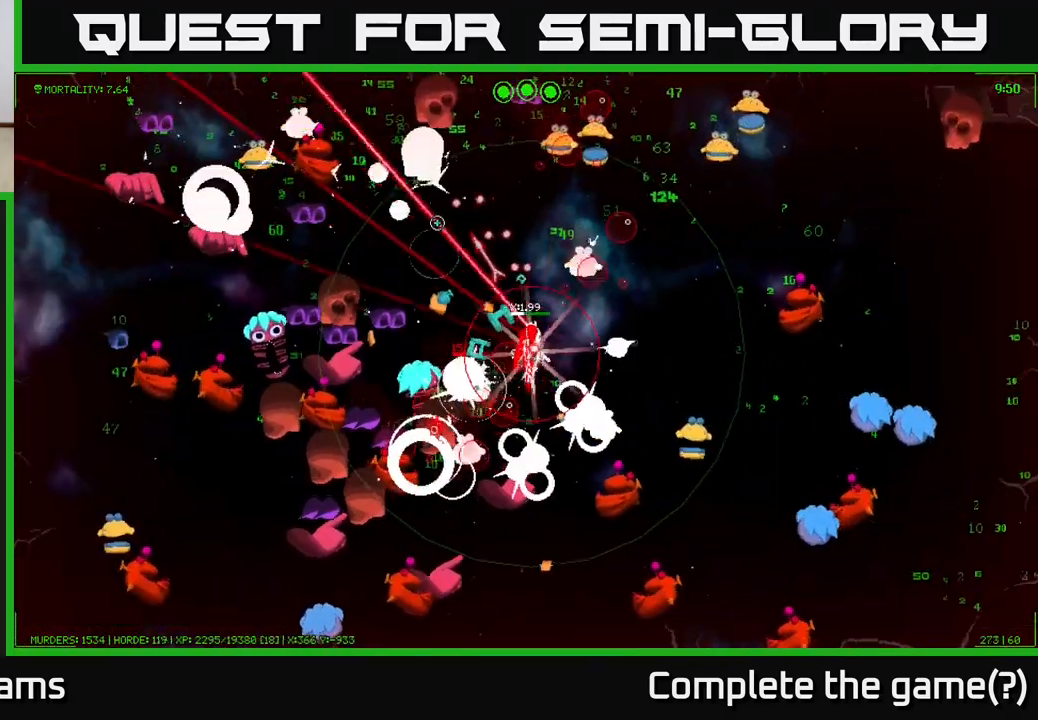
{"buttons": [], "left_stick": "up", "right_stick": "up", "events": [[217, "right_stick", "up"], [400, "left_stick", "up-right"], [500, "left_stick", "up"]]}
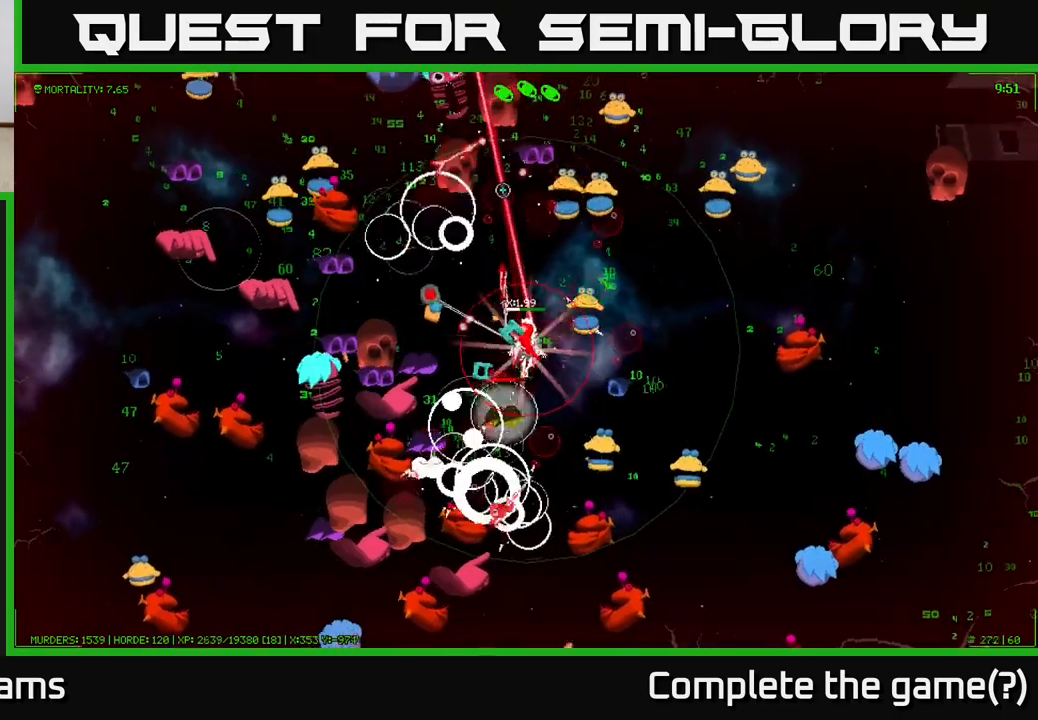
{"buttons": [], "left_stick": "up-left", "right_stick": "up", "events": [[283, "left_stick", "up-left"]]}
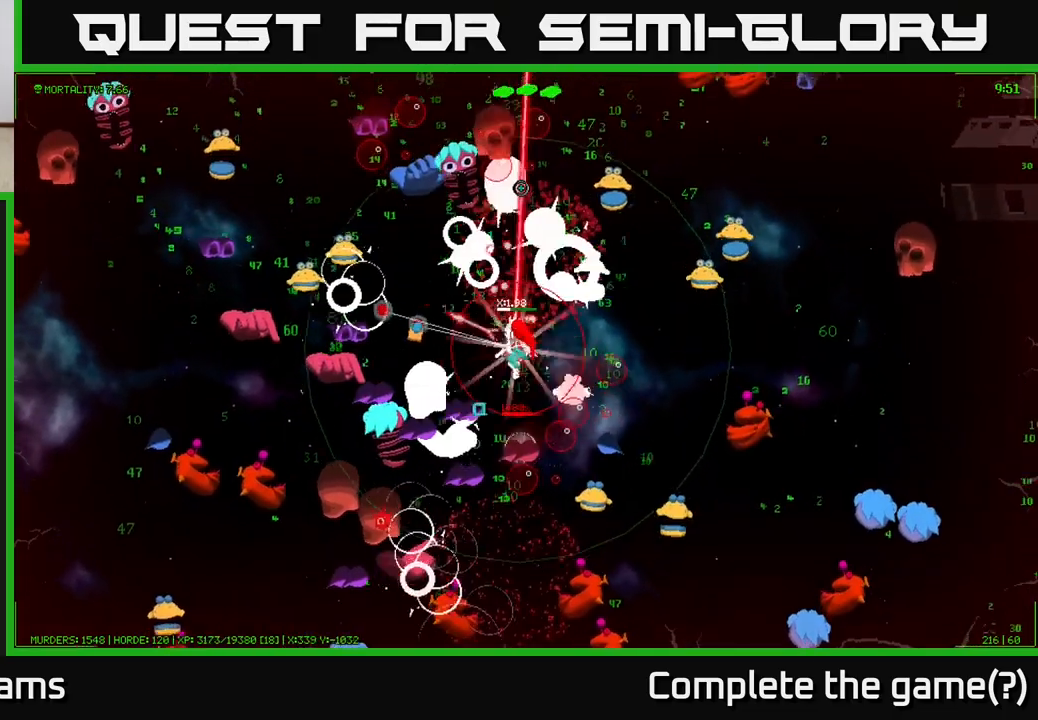
{"buttons": [], "left_stick": "right", "right_stick": "up", "events": [[50, "left_stick", "center"], [117, "left_stick", "left"], [233, "left_stick", "up"], [450, "left_stick", "right"]]}
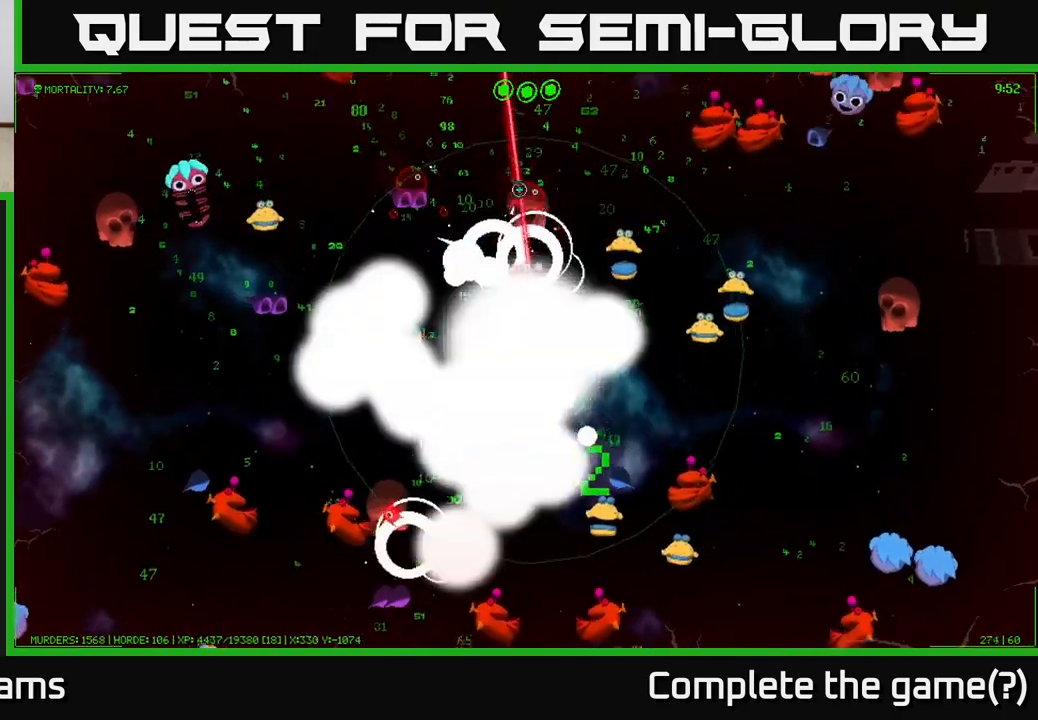
{"buttons": [], "left_stick": "up", "right_stick": "down-left", "events": [[150, "left_stick", "up"], [200, "left_stick", "up-left"], [417, "left_stick", "up"], [450, "right_stick", "down-left"]]}
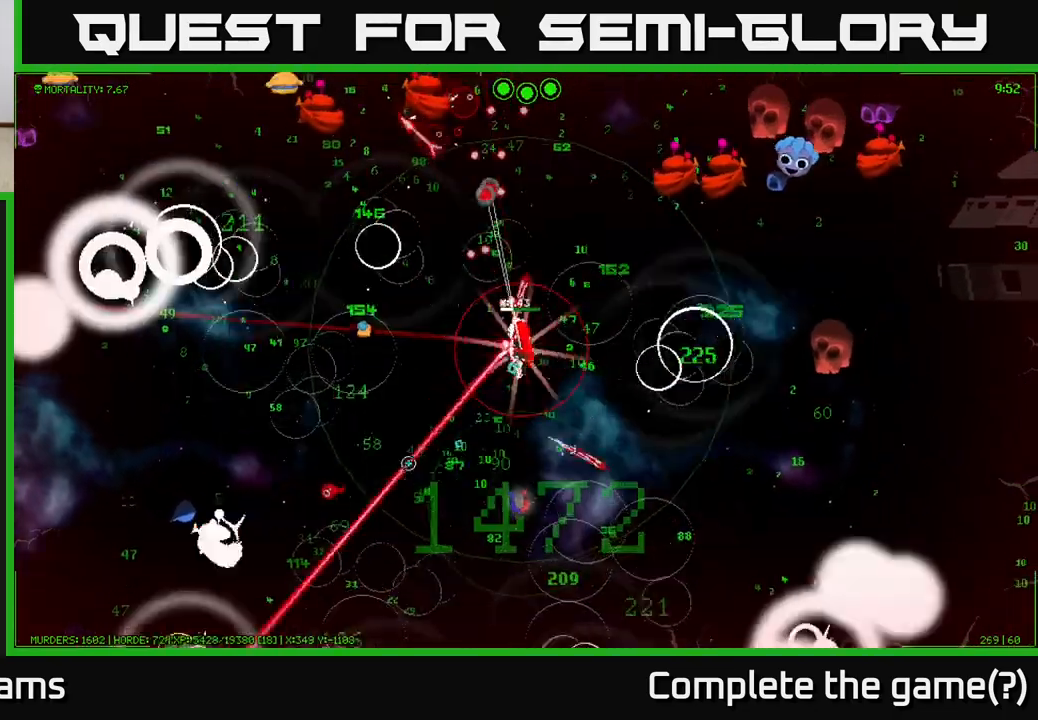
{"buttons": [], "left_stick": "down-left", "right_stick": "down", "events": [[117, "left_stick", "down-left"], [150, "right_stick", "down"]]}